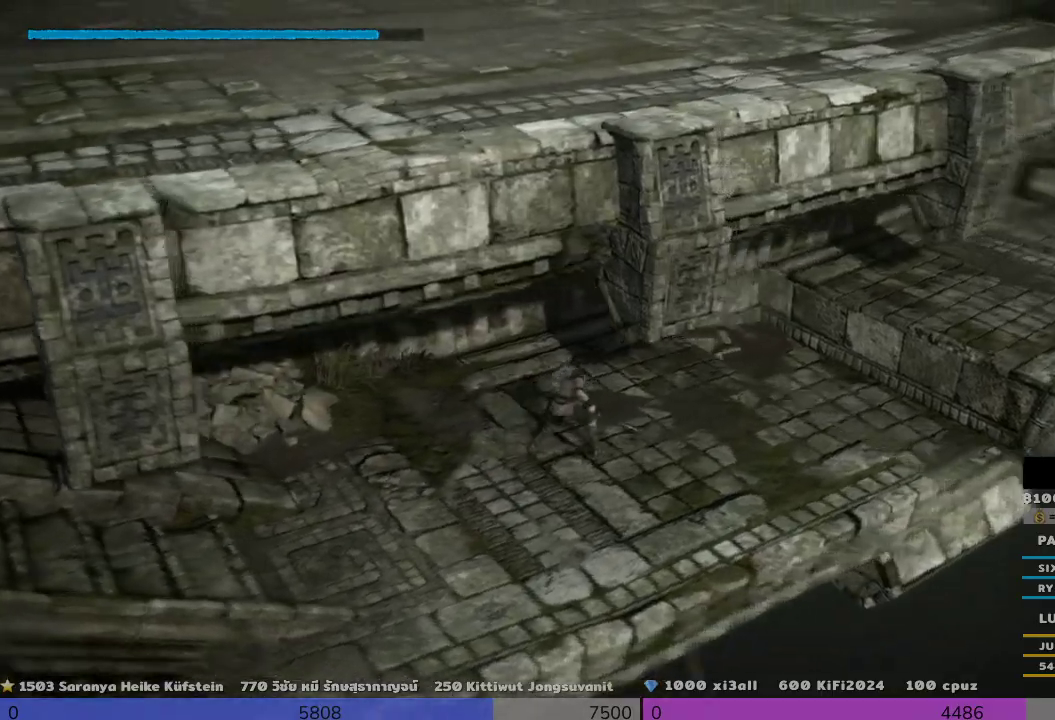
Gameplay with a controller (PlayStation layout); each line is a JSON object with the inputs held at the frame after it. "events" lists button and stick changes between this image and that frame as [ms after this image, input, new state], when the widget could be followed in between. Not read: R3.
{"buttons": [], "left_stick": "up-right", "right_stick": "center", "events": [[467, "left_stick", "up-right"]]}
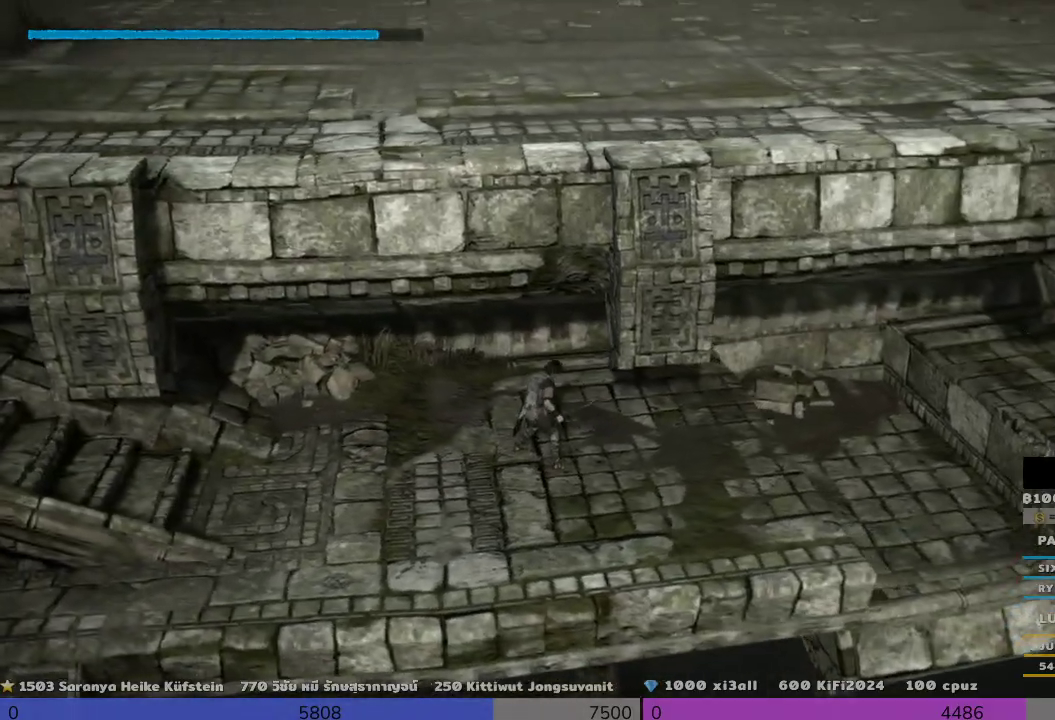
{"buttons": [], "left_stick": "center", "right_stick": "left", "events": [[167, "left_stick", "center"], [167, "right_stick", "left"]]}
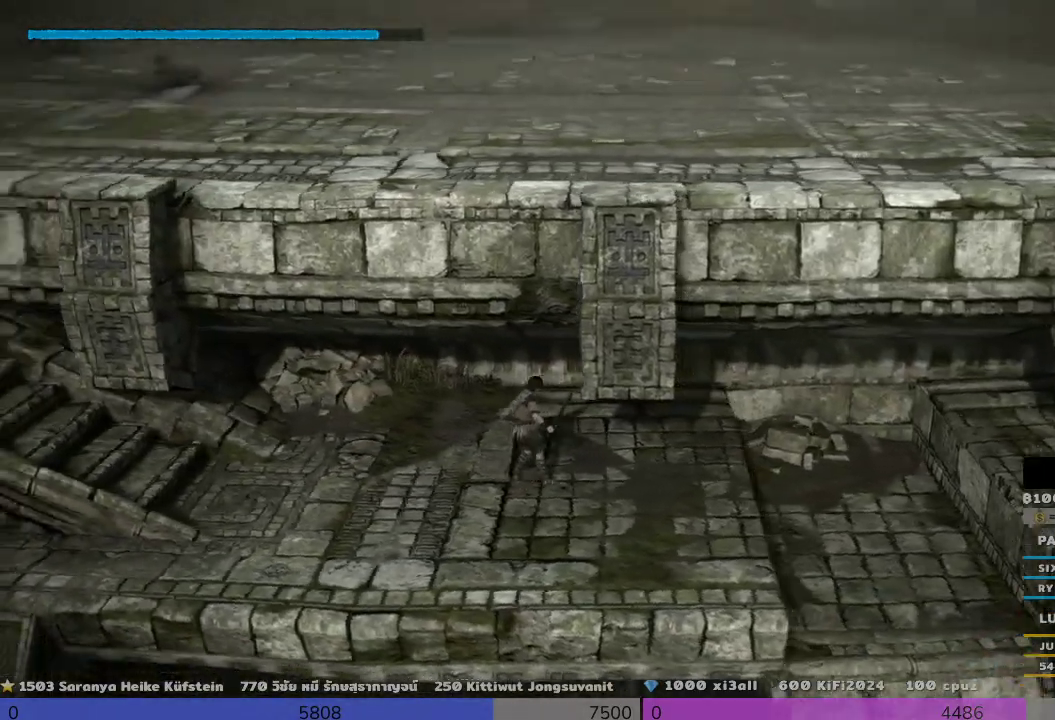
{"buttons": [], "left_stick": "center", "right_stick": "center", "events": [[300, "right_stick", "center"]]}
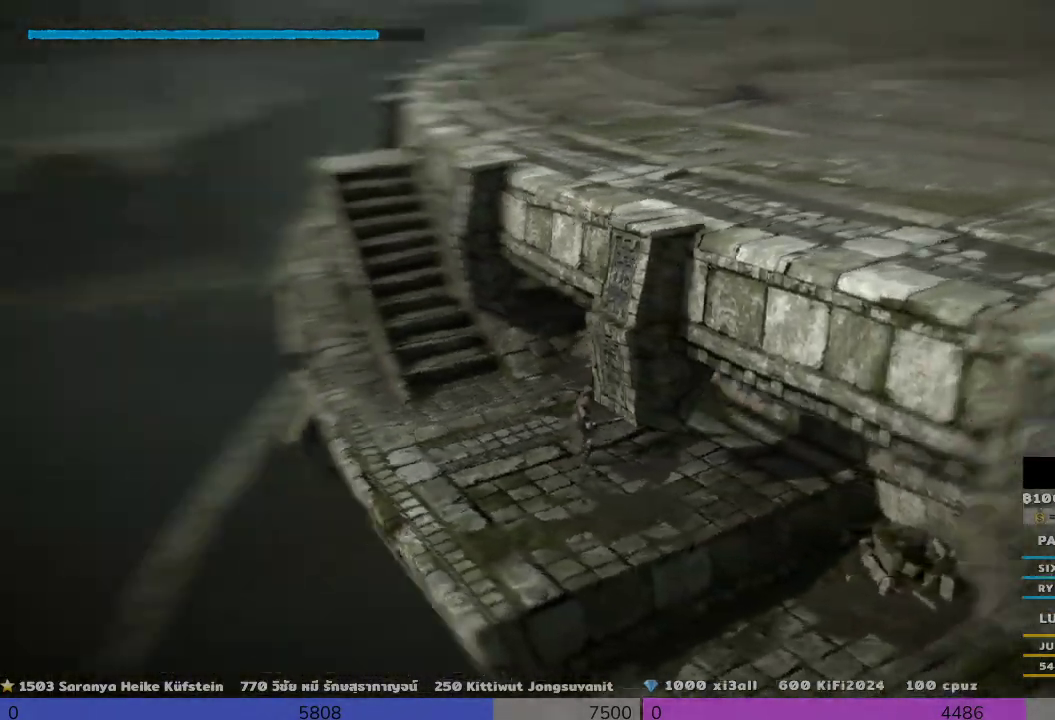
{"buttons": [], "left_stick": "center", "right_stick": "right", "events": [[300, "right_stick", "right"]]}
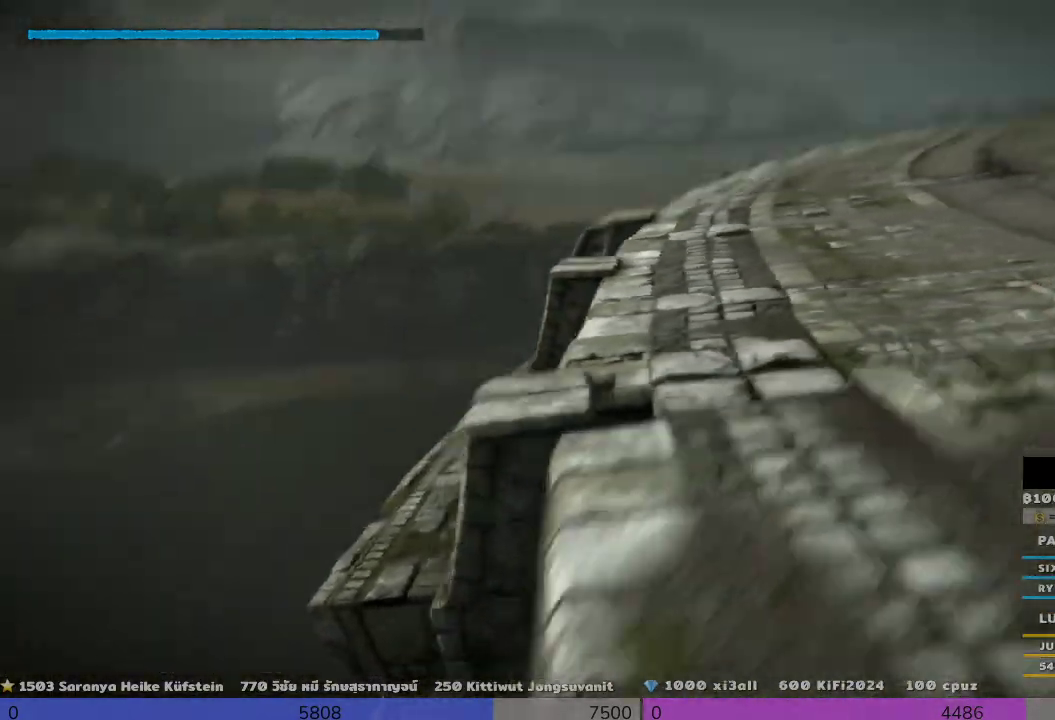
{"buttons": [], "left_stick": "center", "right_stick": "center", "events": [[467, "right_stick", "center"]]}
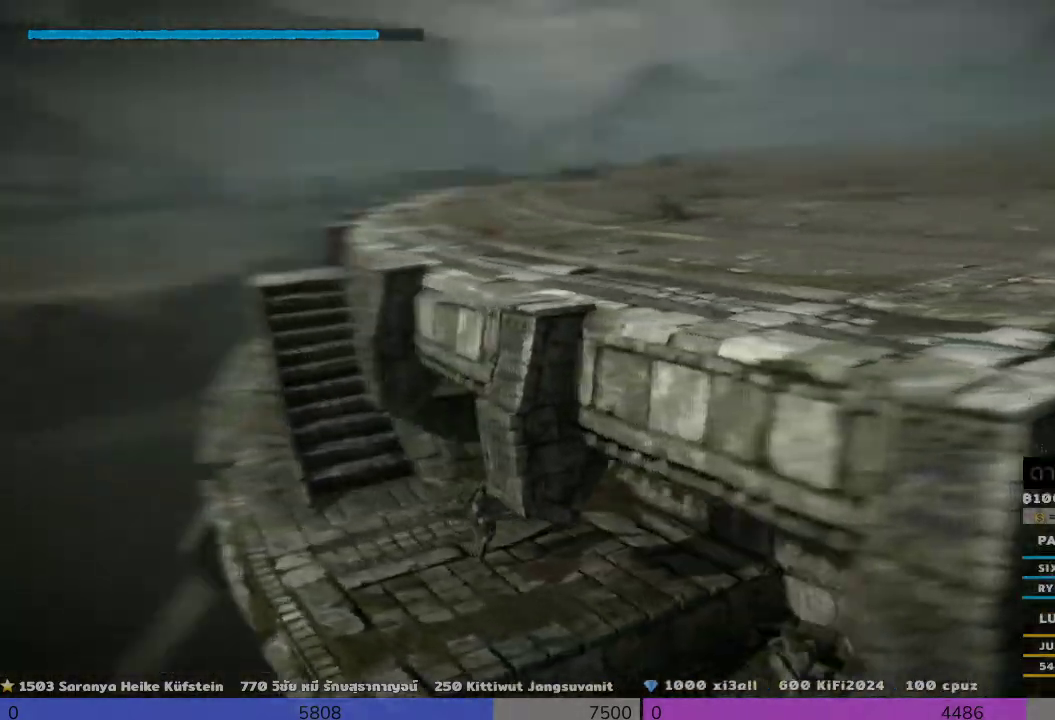
{"buttons": [], "left_stick": "center", "right_stick": "right", "events": [[167, "right_stick", "right"]]}
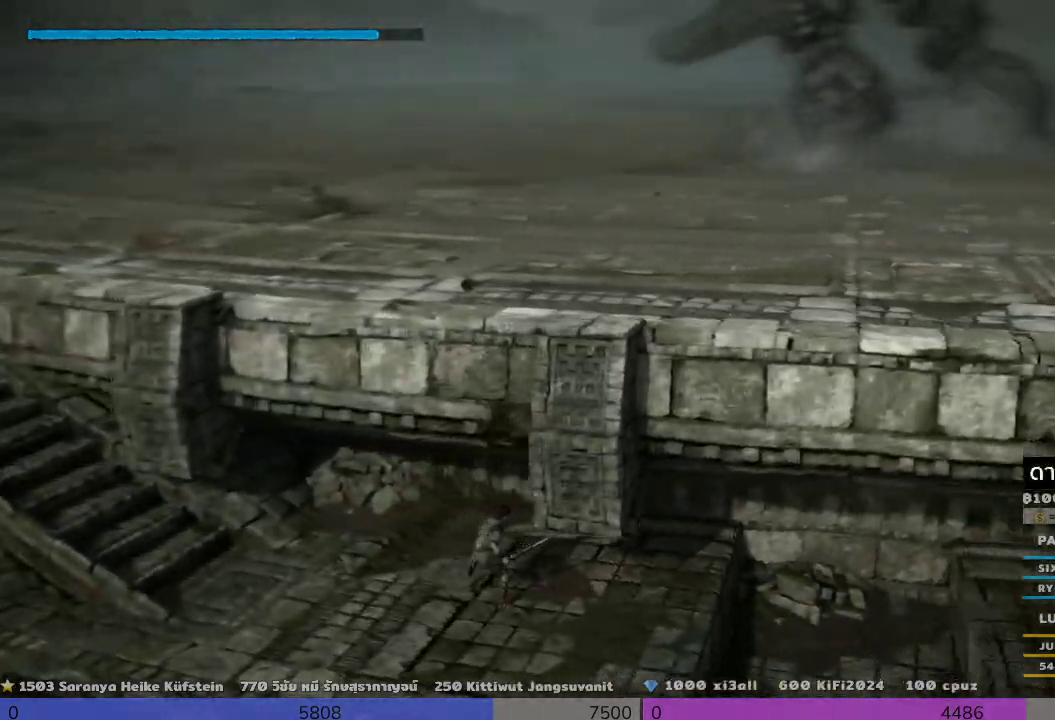
{"buttons": [], "left_stick": "right", "right_stick": "center", "events": [[133, "left_stick", "right"], [133, "right_stick", "center"]]}
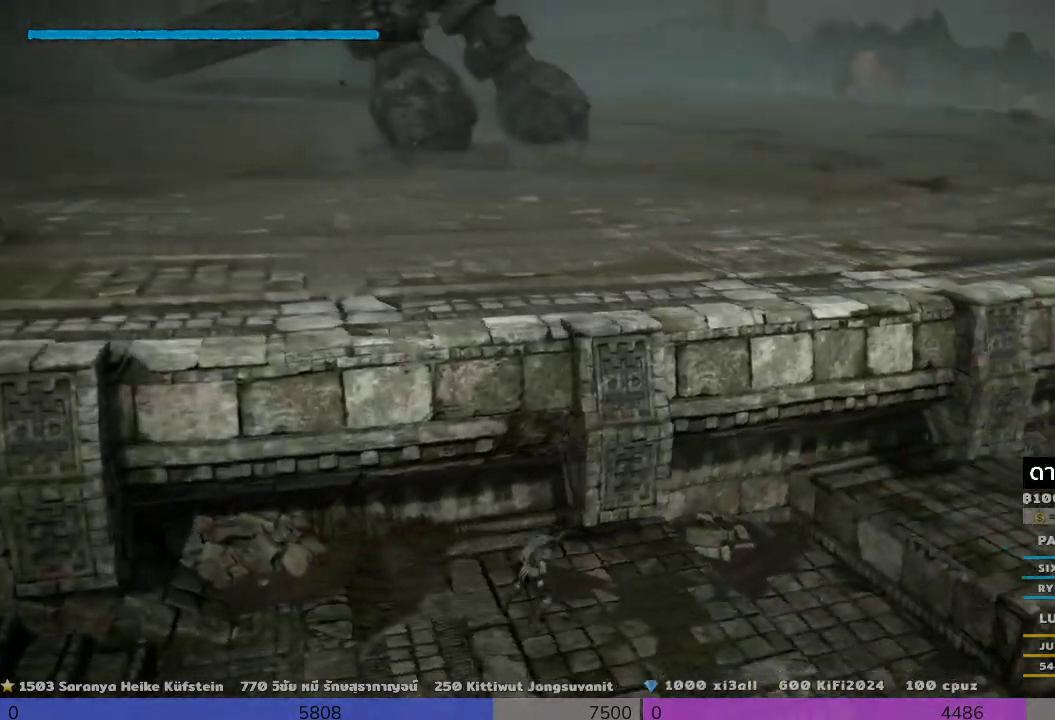
{"buttons": [], "left_stick": "up-right", "right_stick": "center", "events": [[300, "left_stick", "up-right"]]}
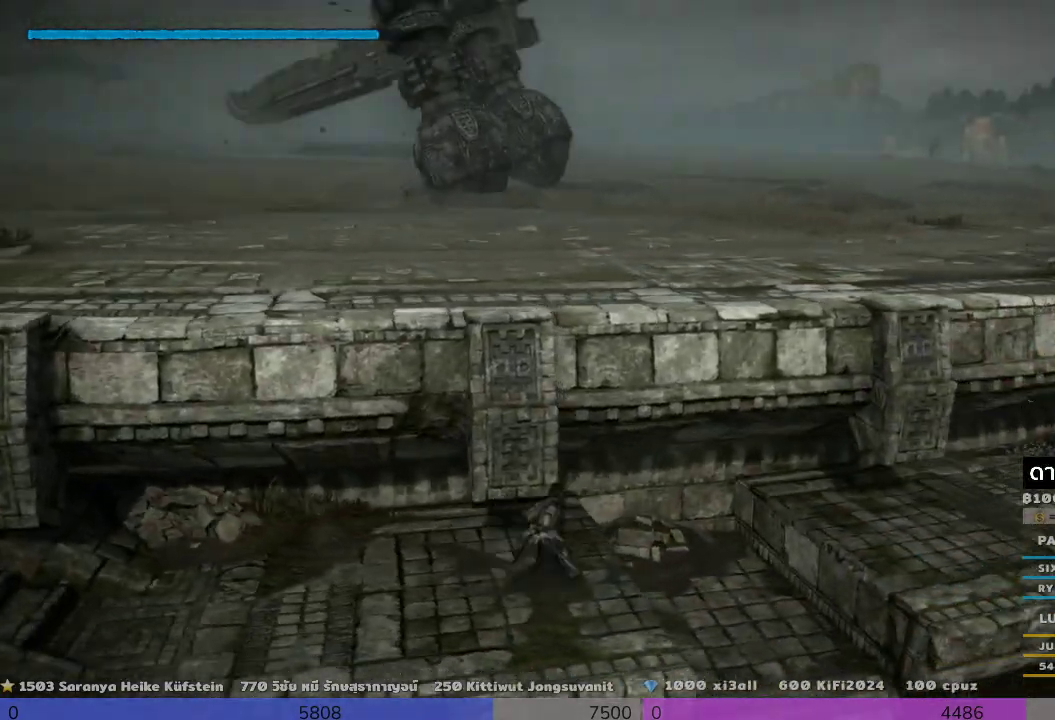
{"buttons": [], "left_stick": "up-right", "right_stick": "center", "events": []}
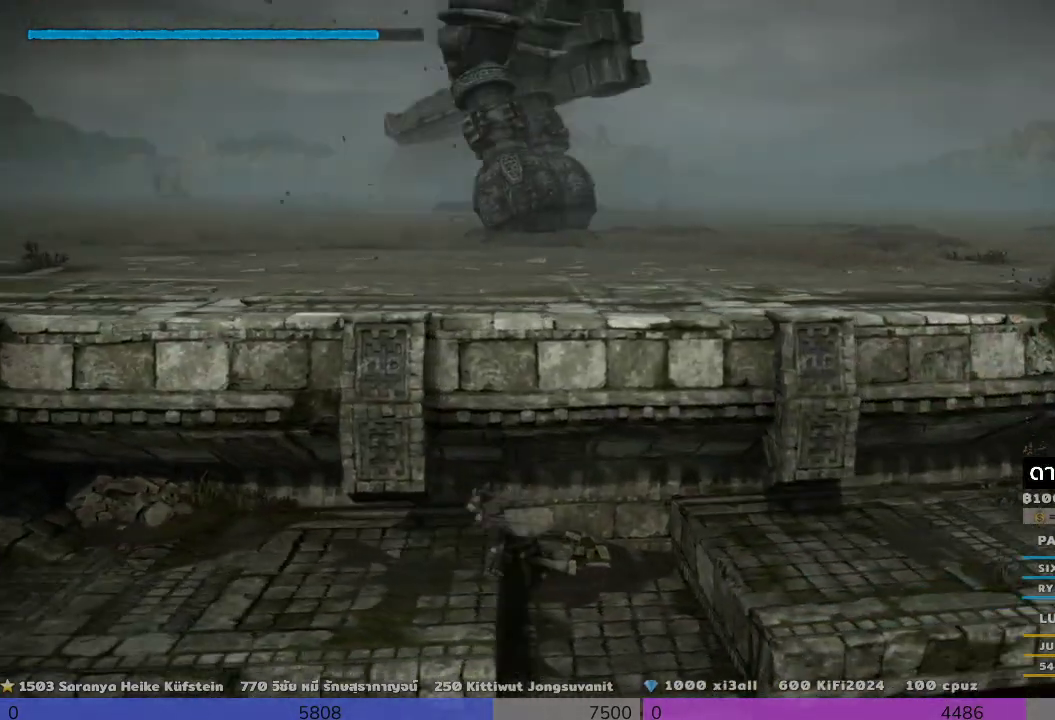
{"buttons": [], "left_stick": "up-right", "right_stick": "center", "events": [[133, "left_stick", "right"], [467, "left_stick", "up-right"]]}
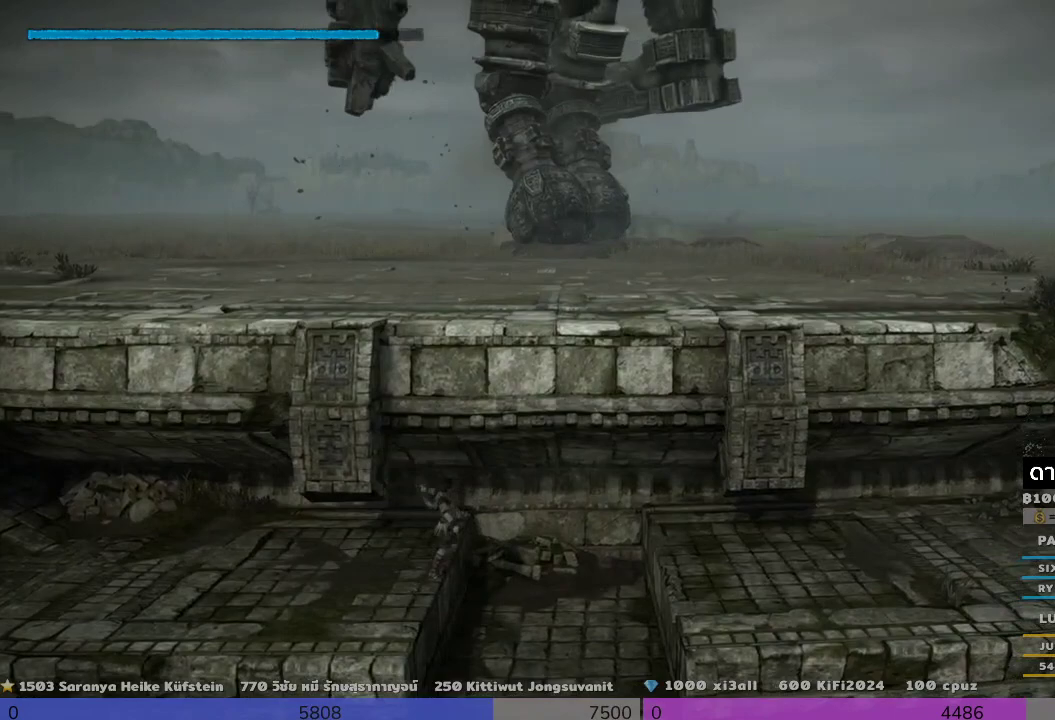
{"buttons": [], "left_stick": "up-right", "right_stick": "center", "events": []}
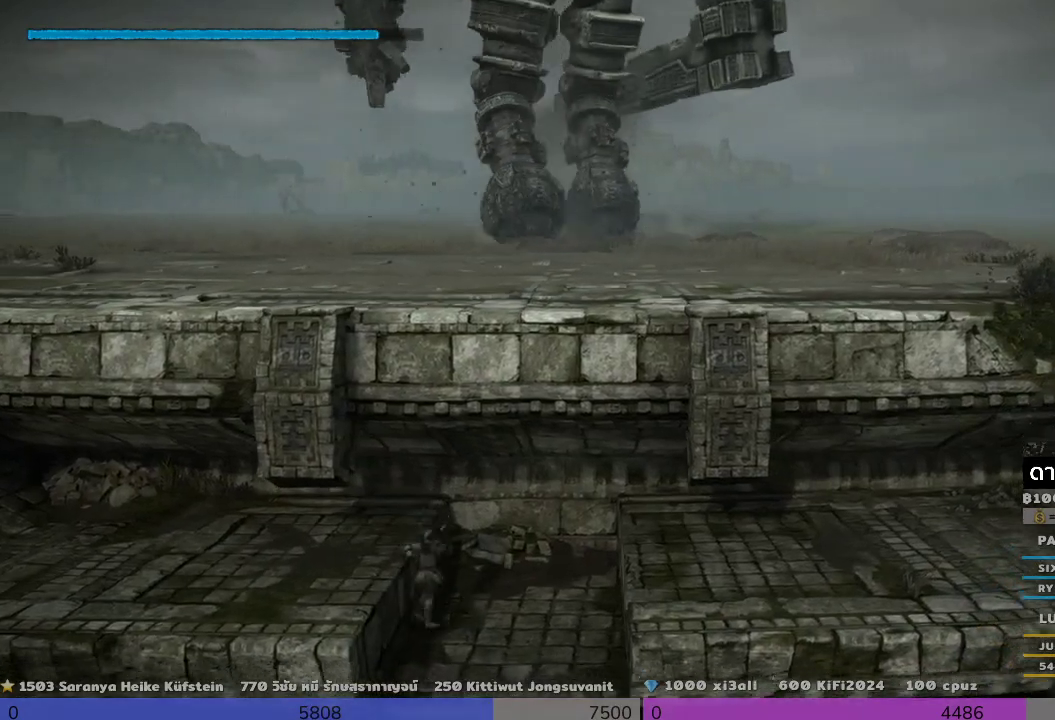
{"buttons": [], "left_stick": "right", "right_stick": "center", "events": [[467, "left_stick", "right"]]}